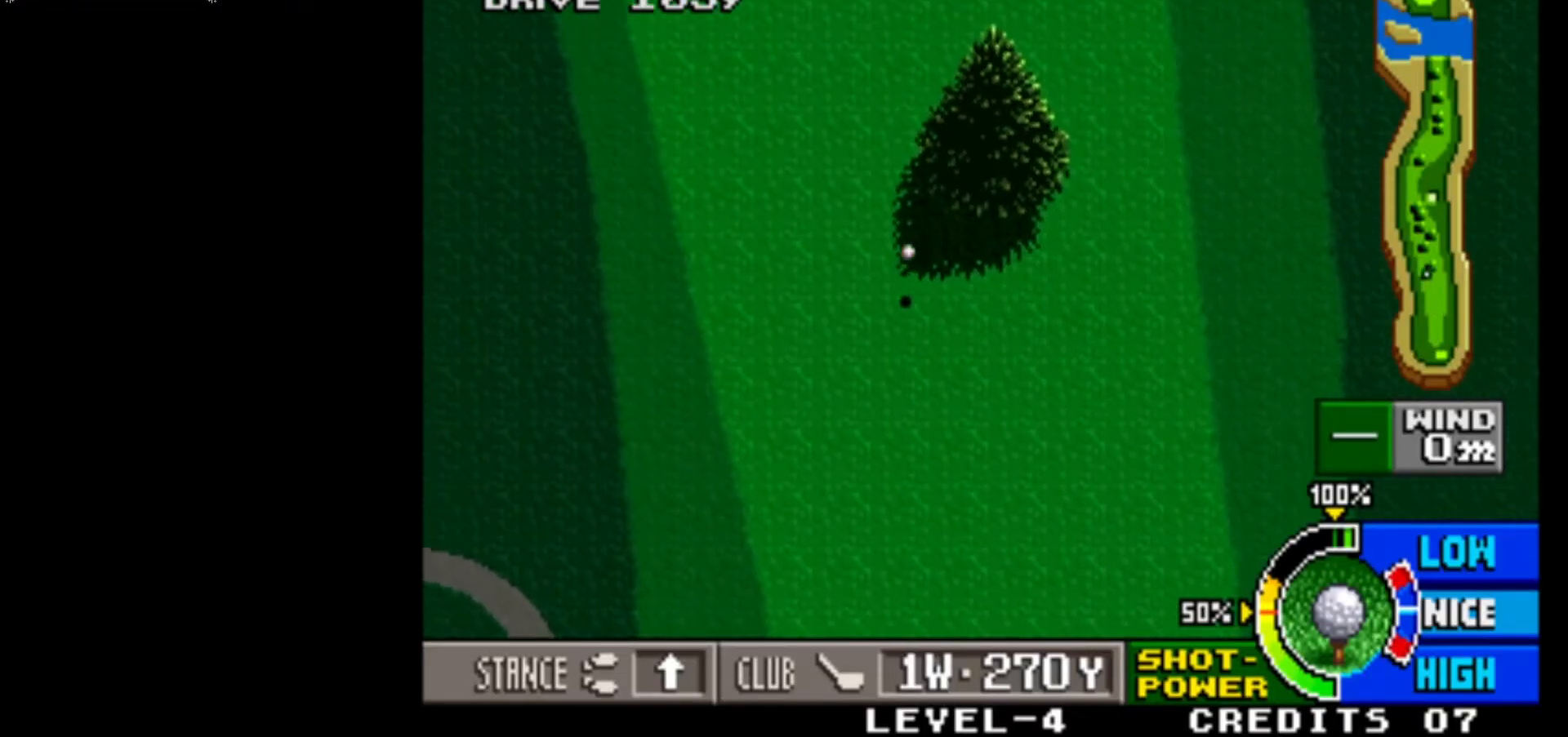
Gameplay with a controller (arcade stick); each line is a JSON object with the inputs held at the frame after it. "events" lists button and stick changes between this image and that frame as [ms after this image, input, new state], when the widget could be followed in between. Not read: L3 R3.
{"buttons": [], "left_stick": "center", "events": []}
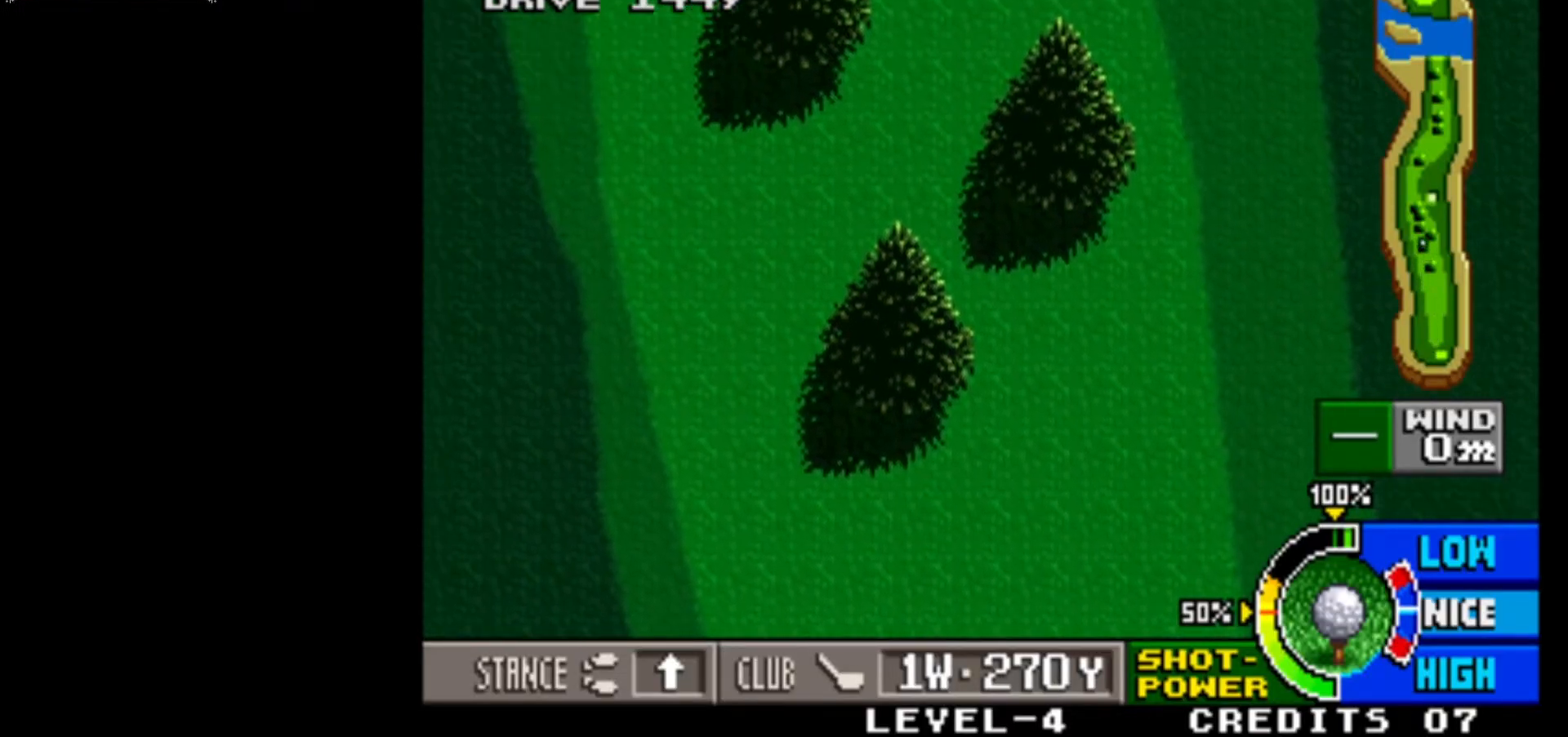
{"buttons": [], "left_stick": "center", "events": []}
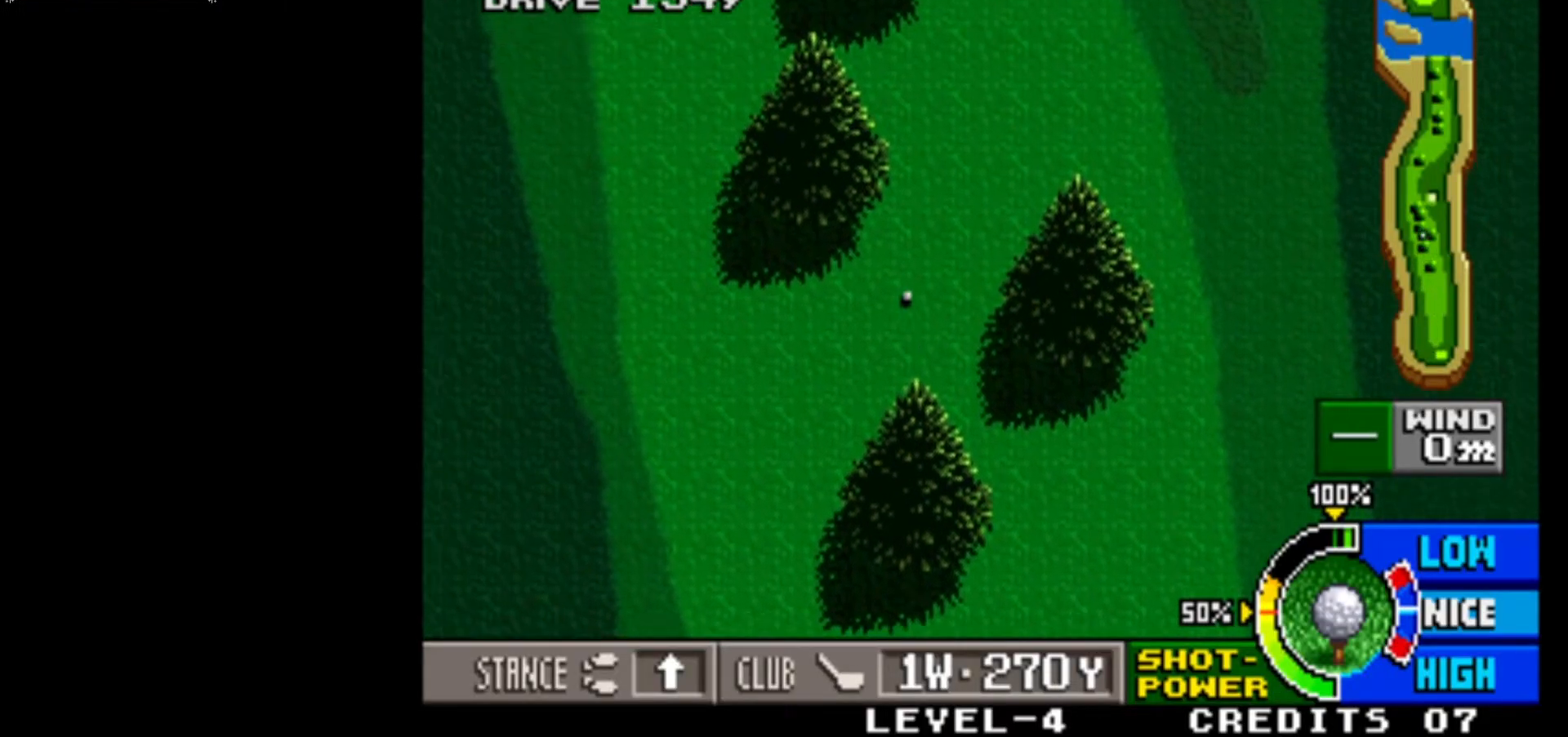
{"buttons": [], "left_stick": "center", "events": []}
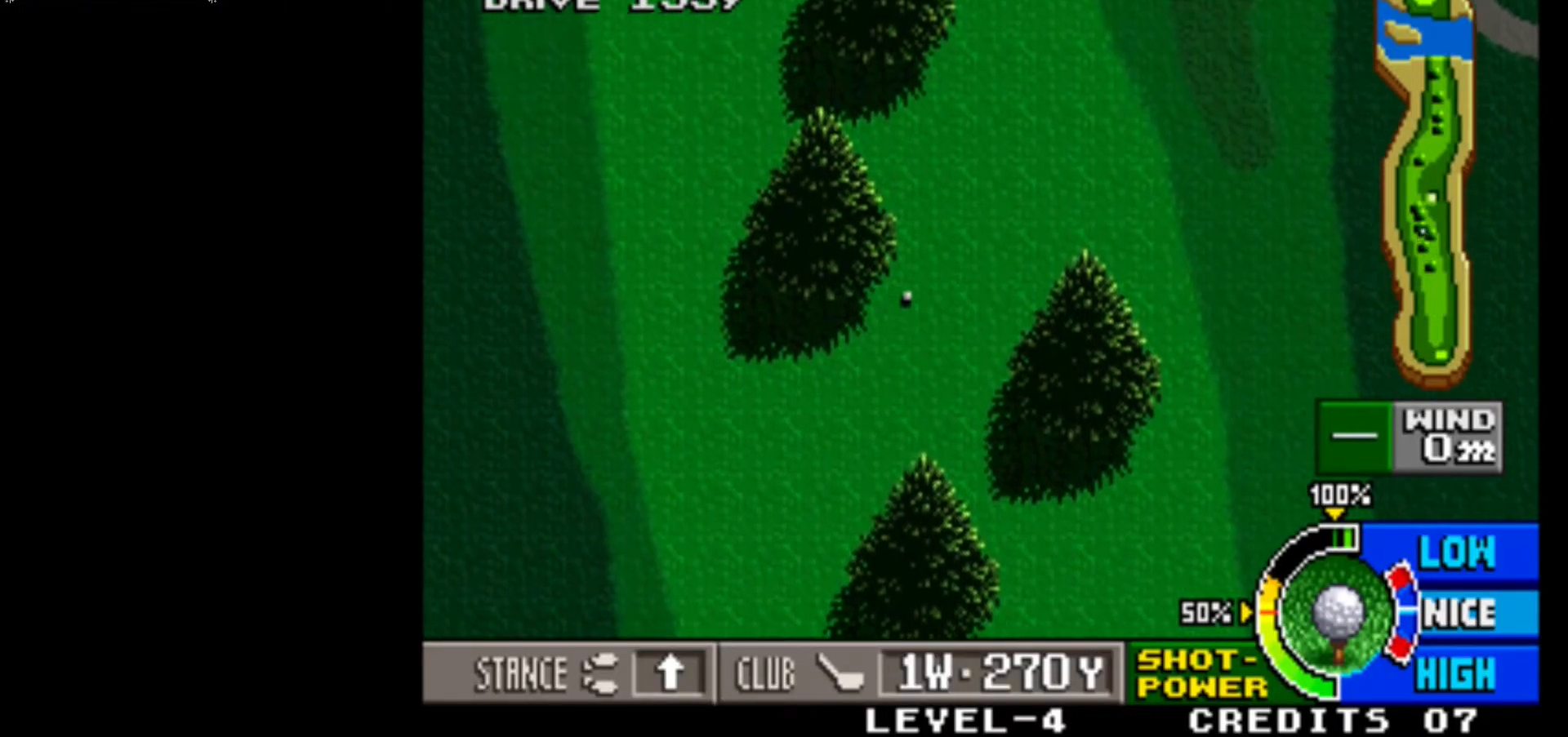
{"buttons": [], "left_stick": "center", "events": []}
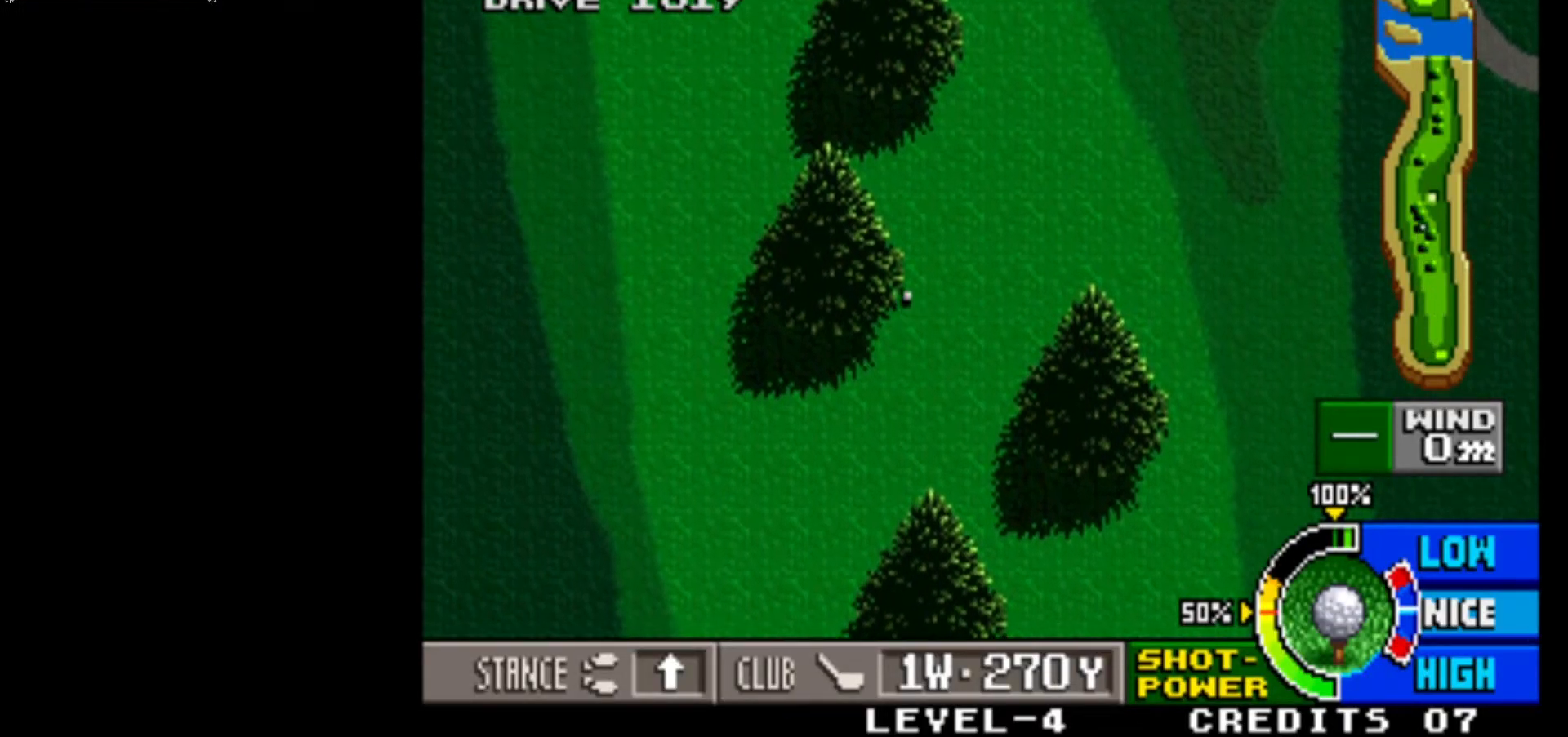
{"buttons": [], "left_stick": "center", "events": []}
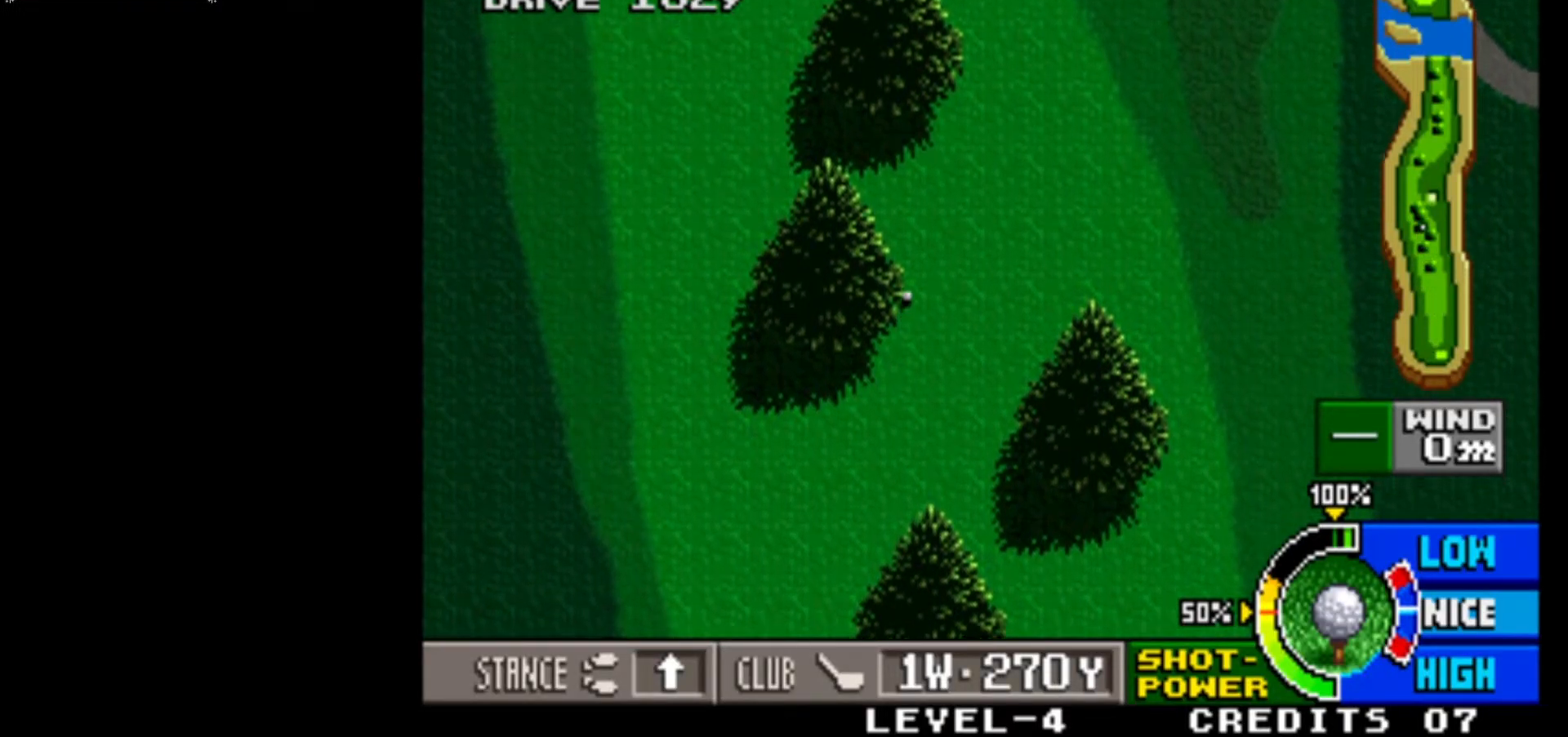
{"buttons": [], "left_stick": "center", "events": []}
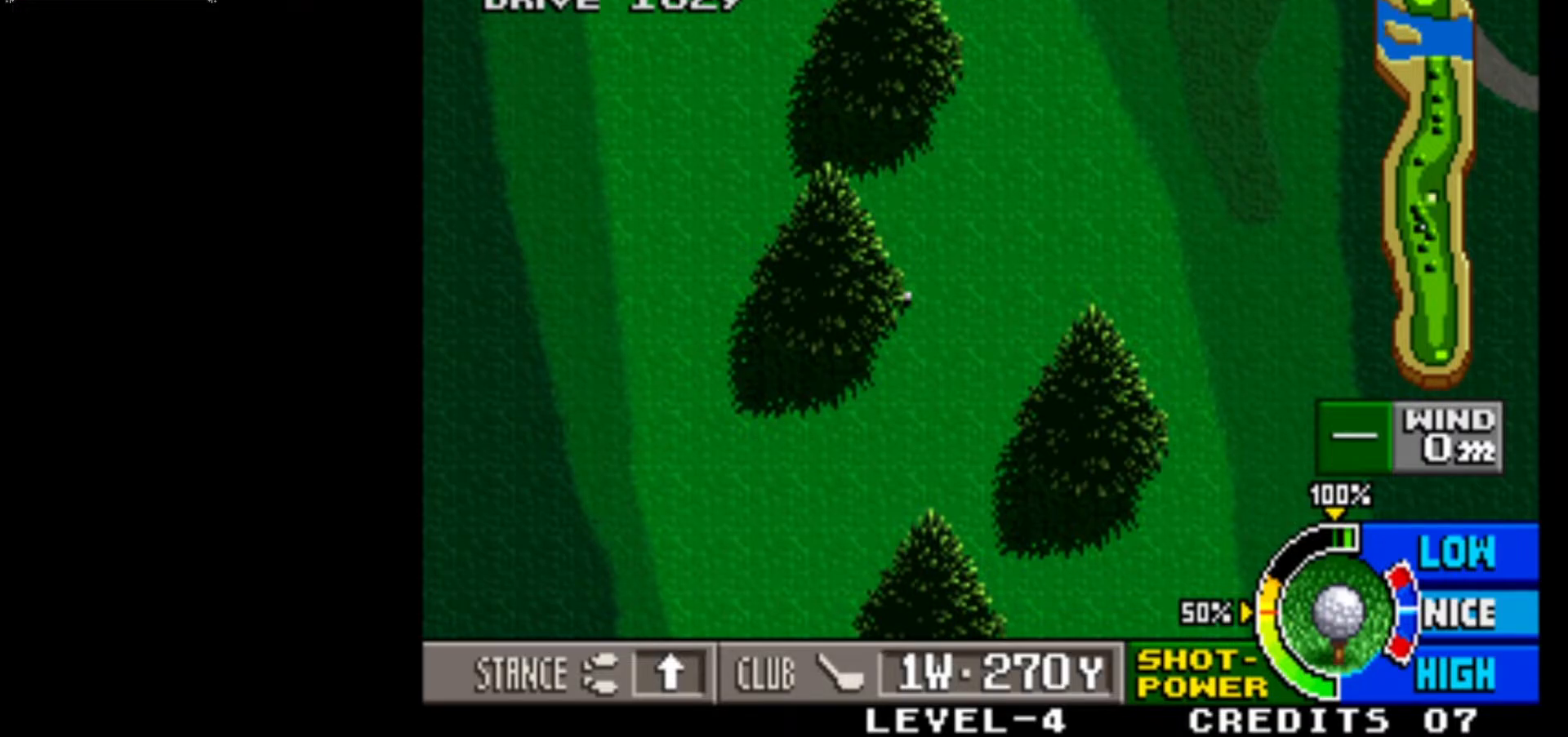
{"buttons": [], "left_stick": "center", "events": []}
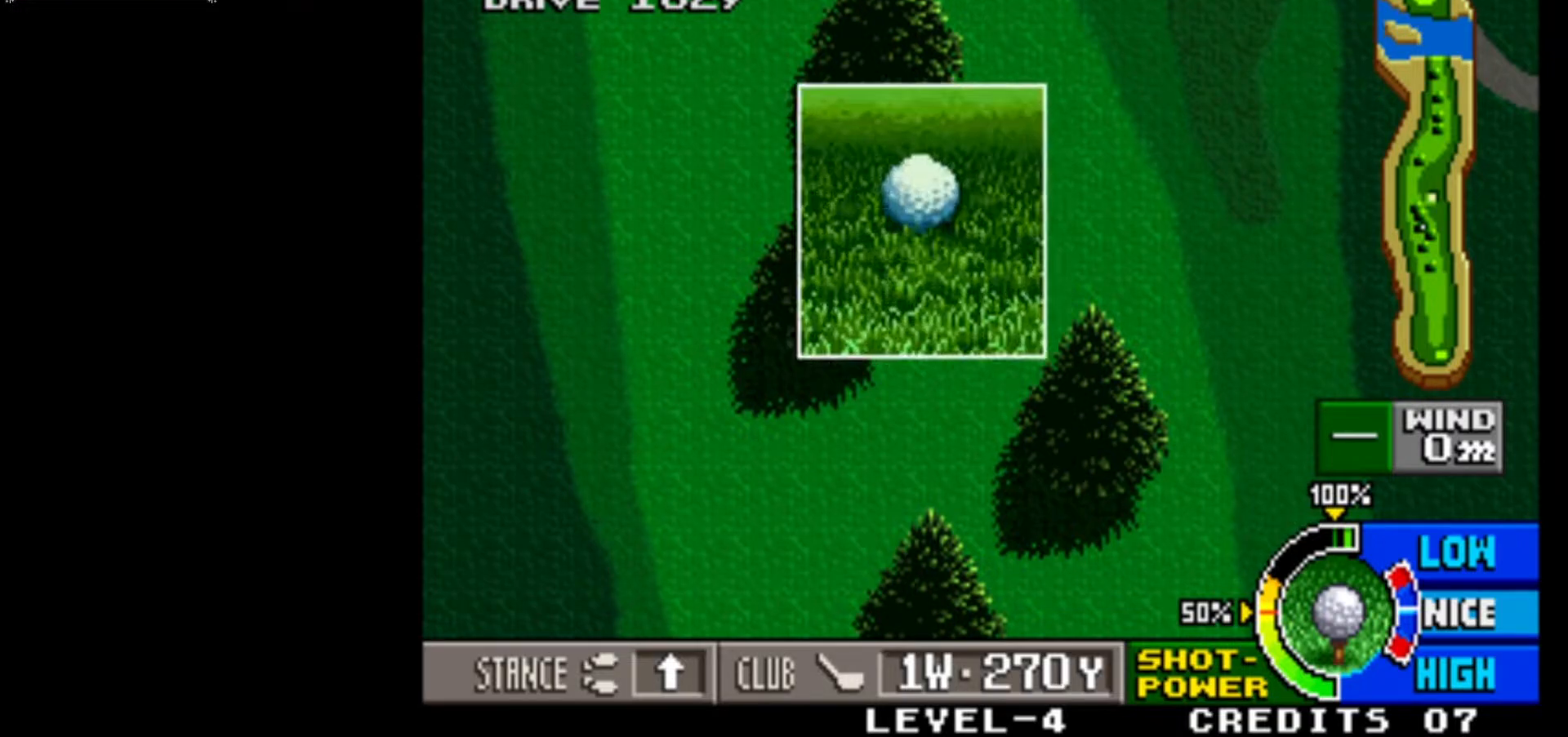
{"buttons": ["SQUARE"], "left_stick": "center", "events": [[500, "SQUARE", "down"]]}
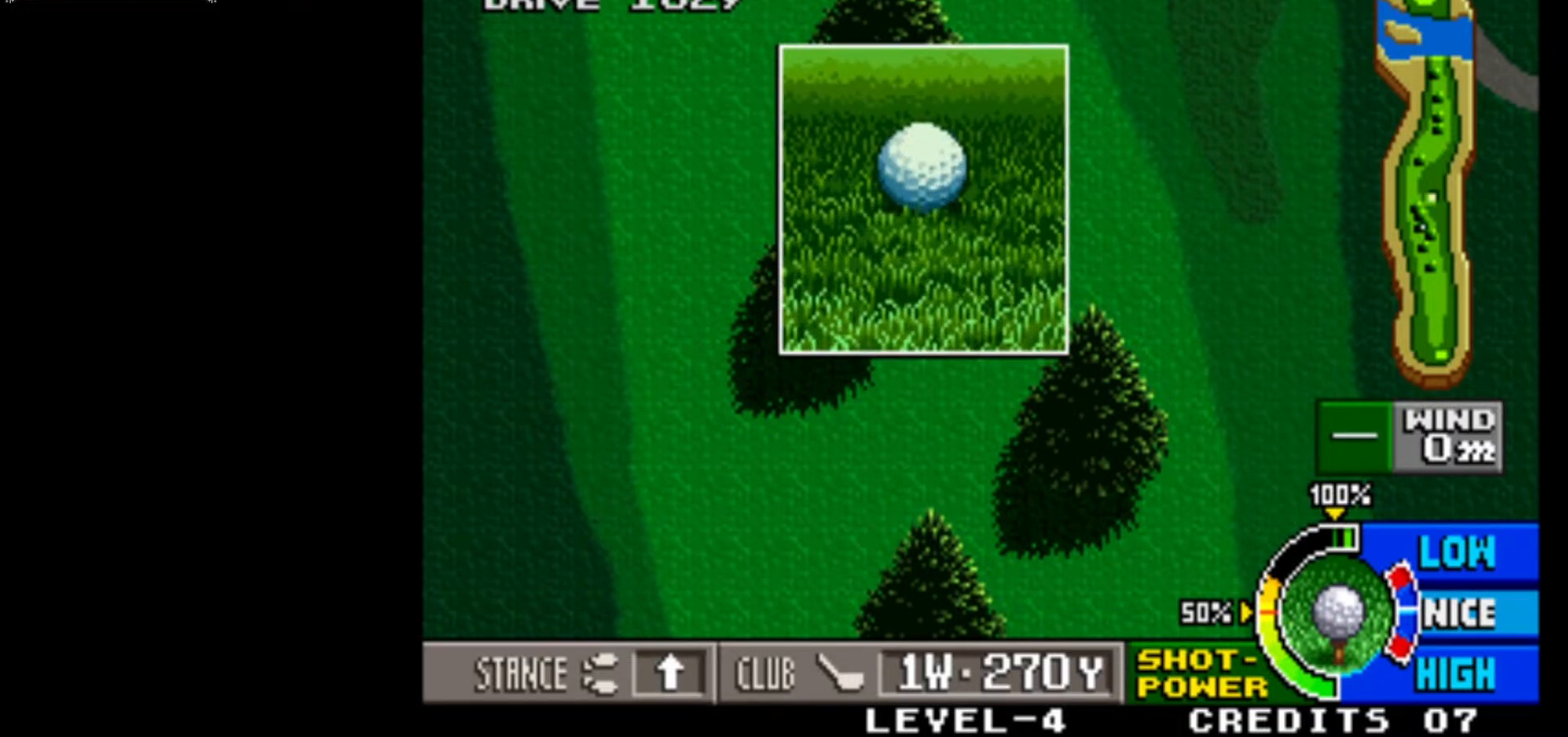
{"buttons": [], "left_stick": "center", "events": [[200, "SQUARE", "up"]]}
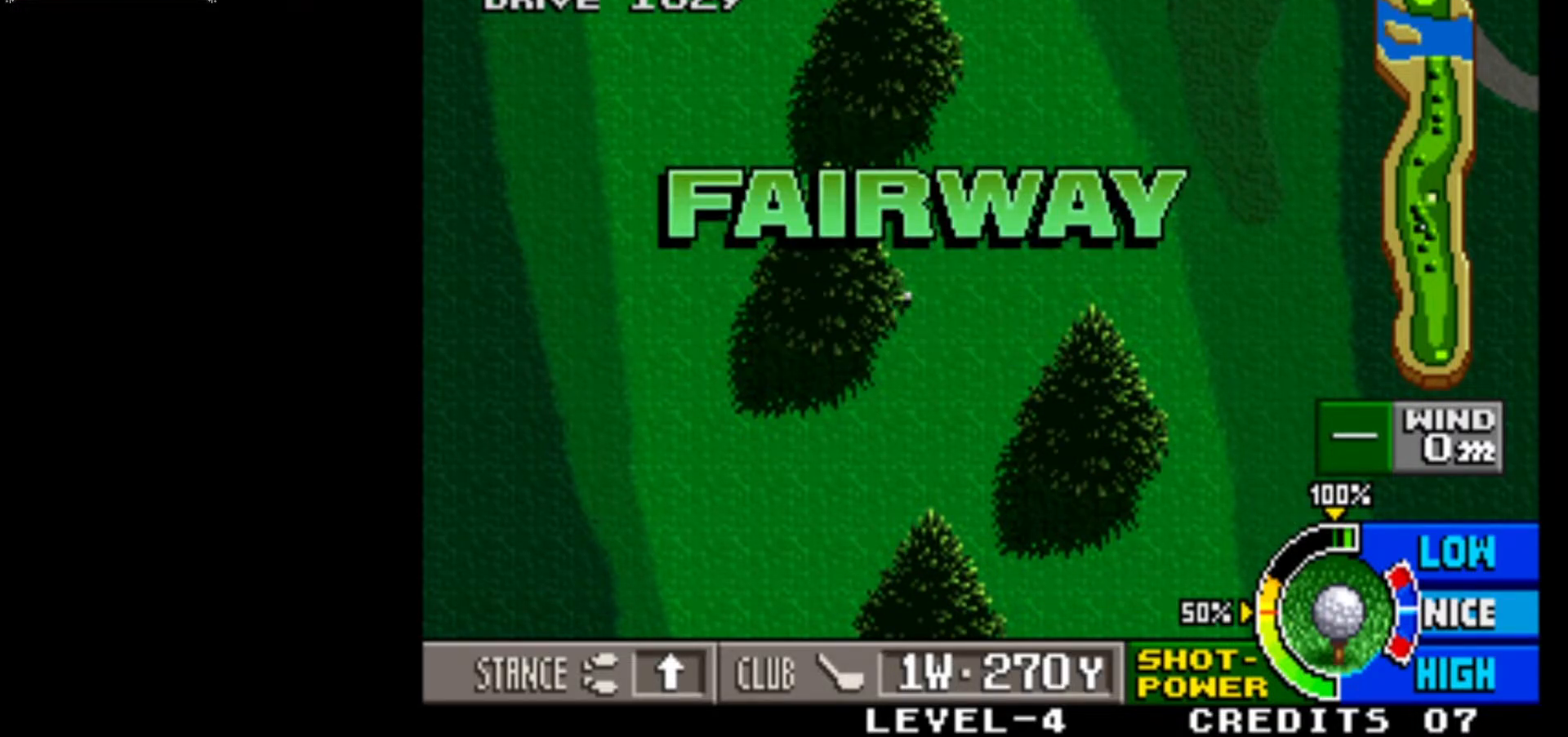
{"buttons": [], "left_stick": "center", "events": []}
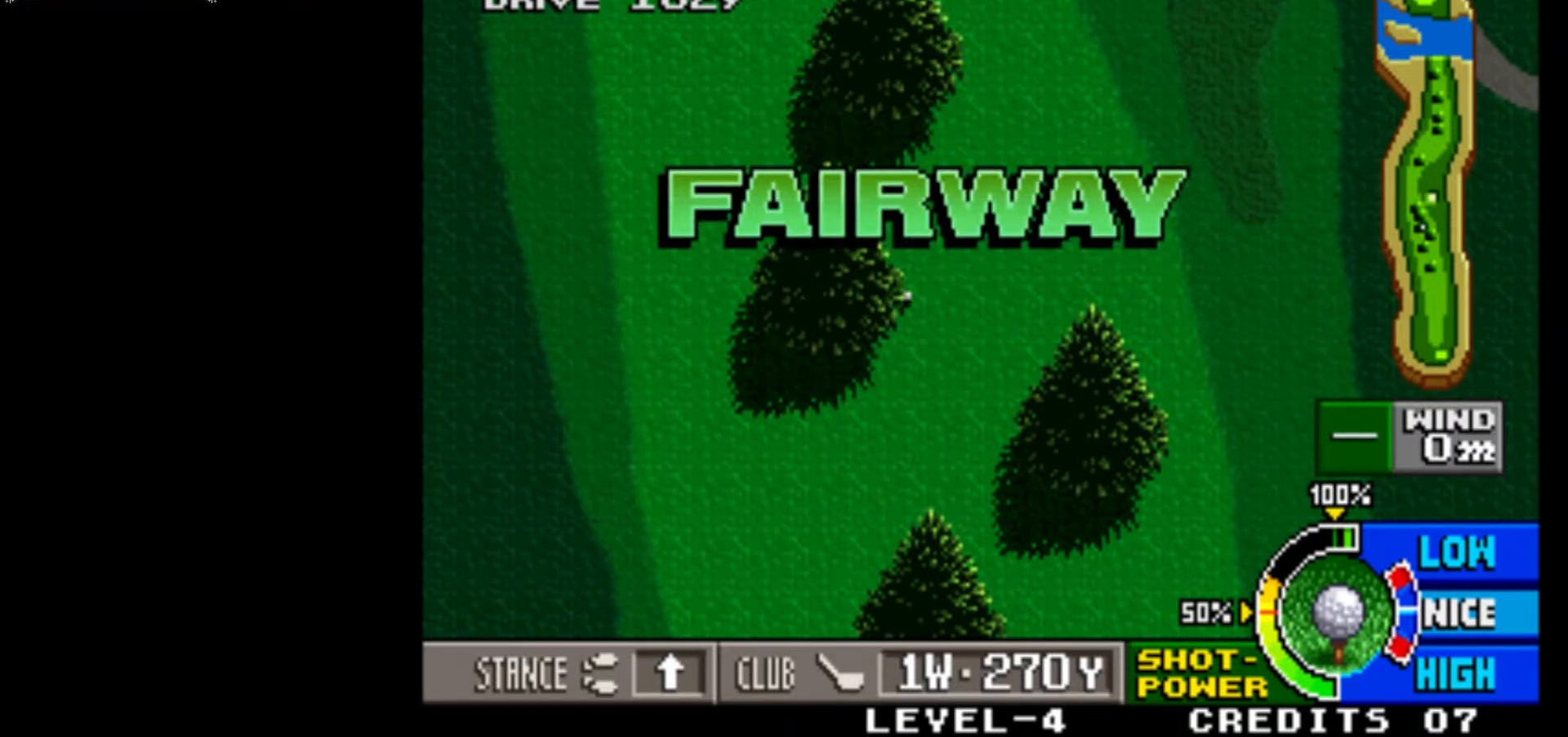
{"buttons": [], "left_stick": "center", "events": []}
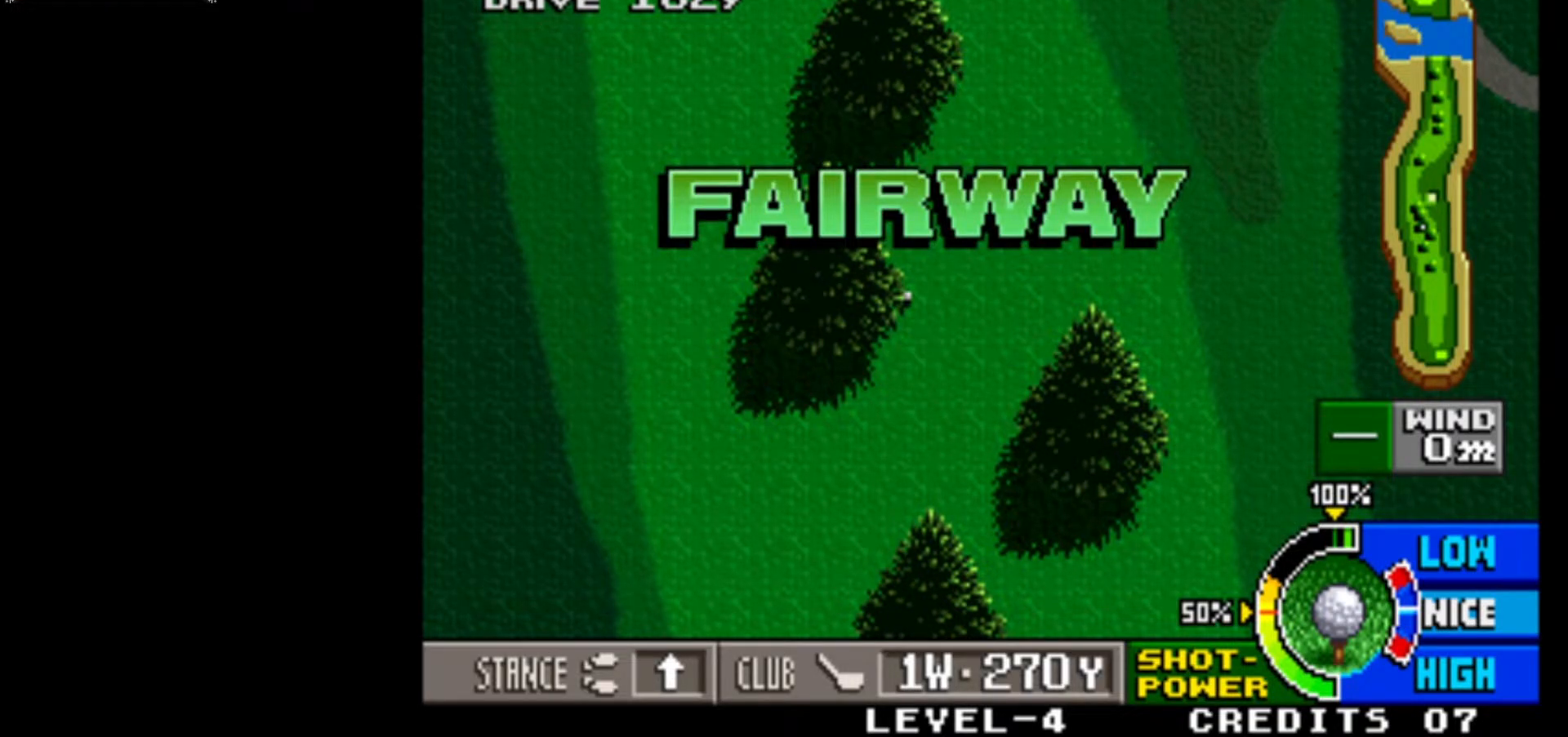
{"buttons": [], "left_stick": "center", "events": []}
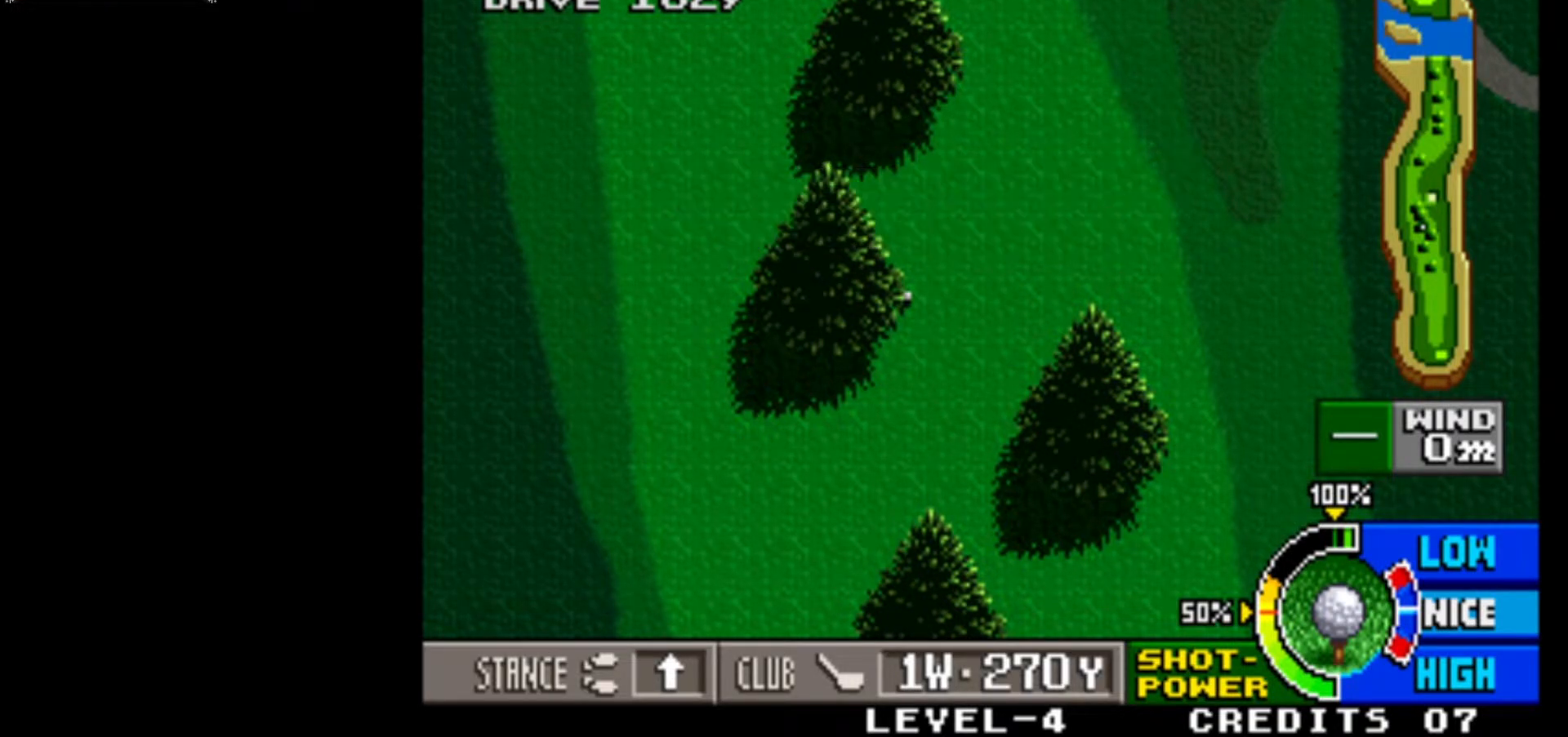
{"buttons": [], "left_stick": "center", "events": []}
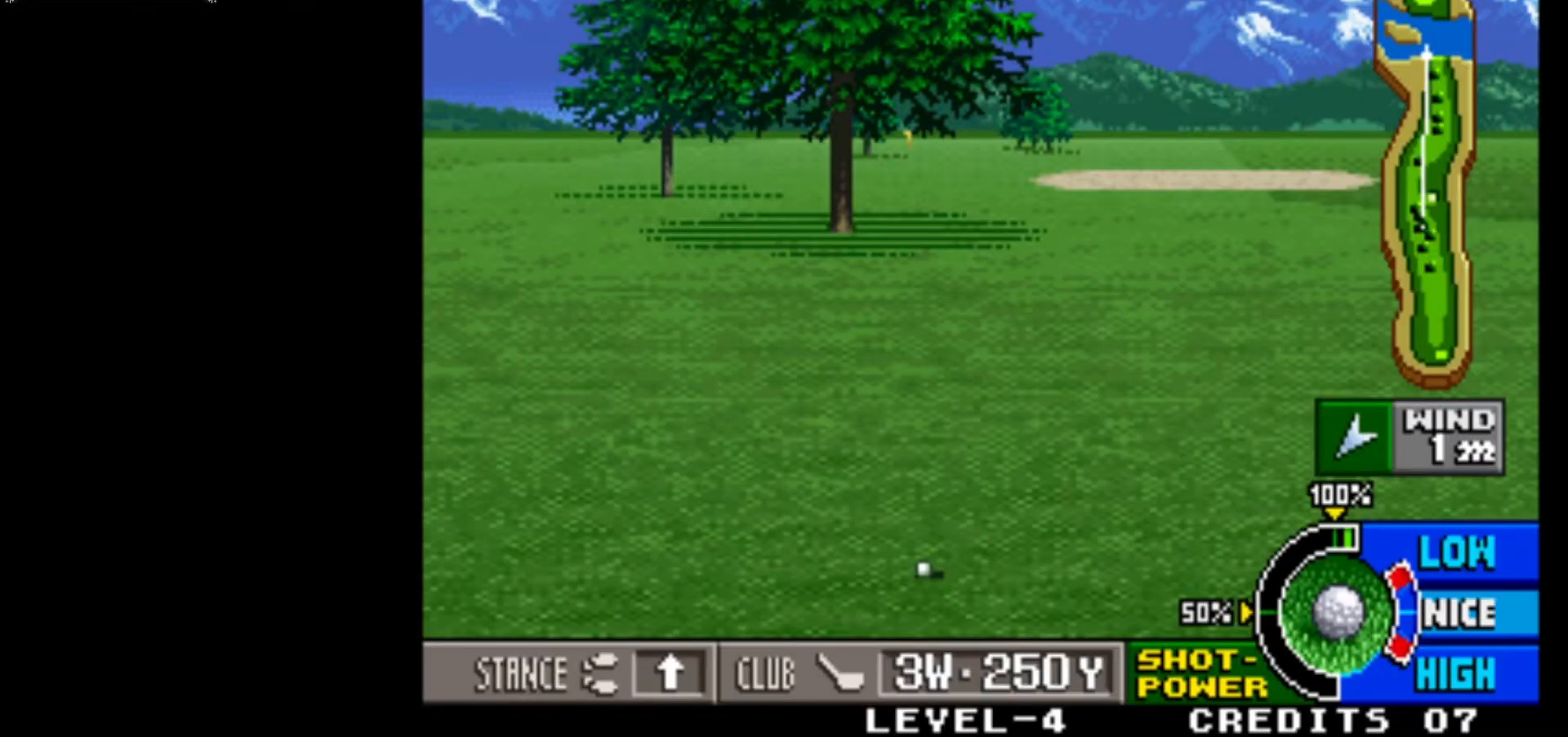
{"buttons": [], "left_stick": "center", "events": []}
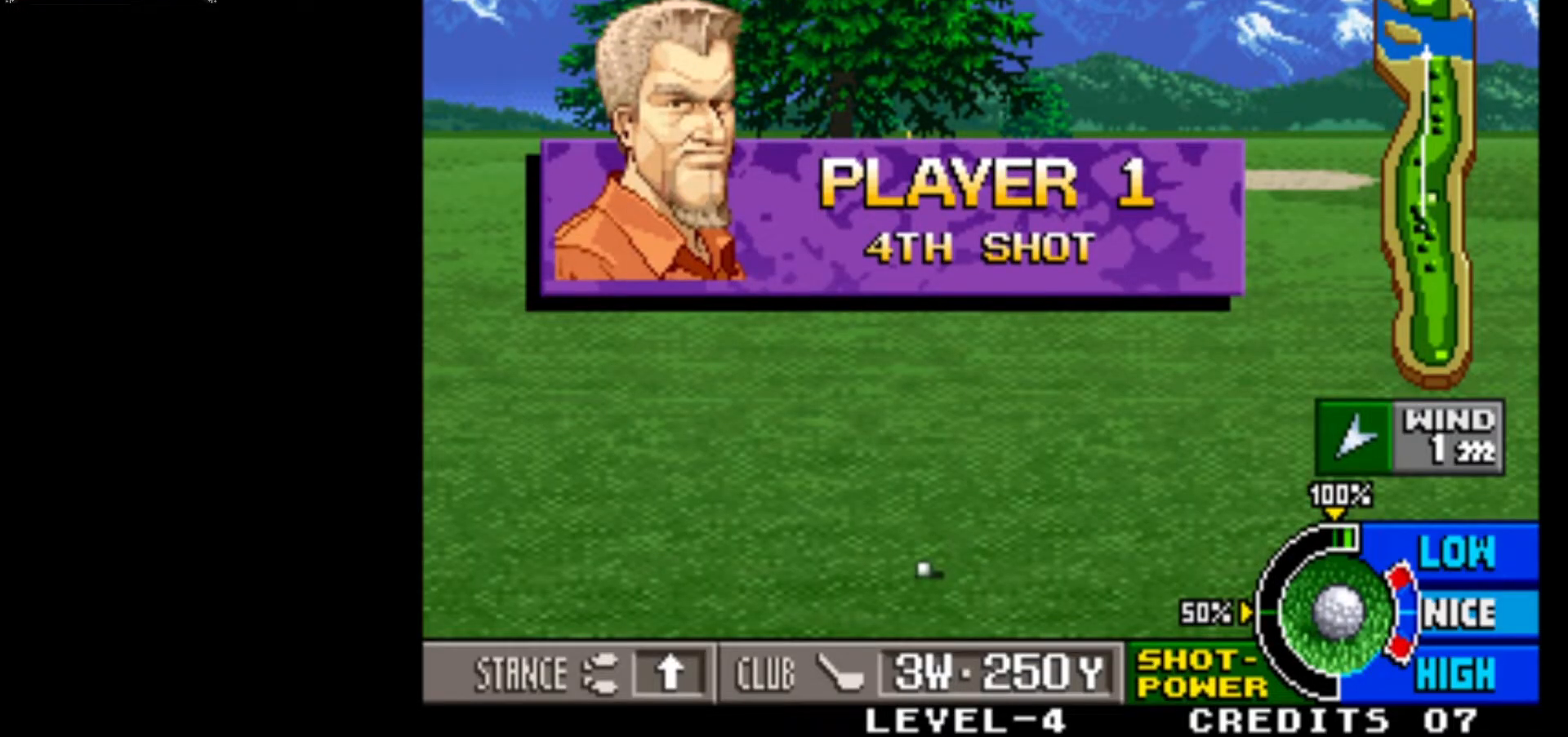
{"buttons": [], "left_stick": "right", "events": [[367, "left_stick", "right"]]}
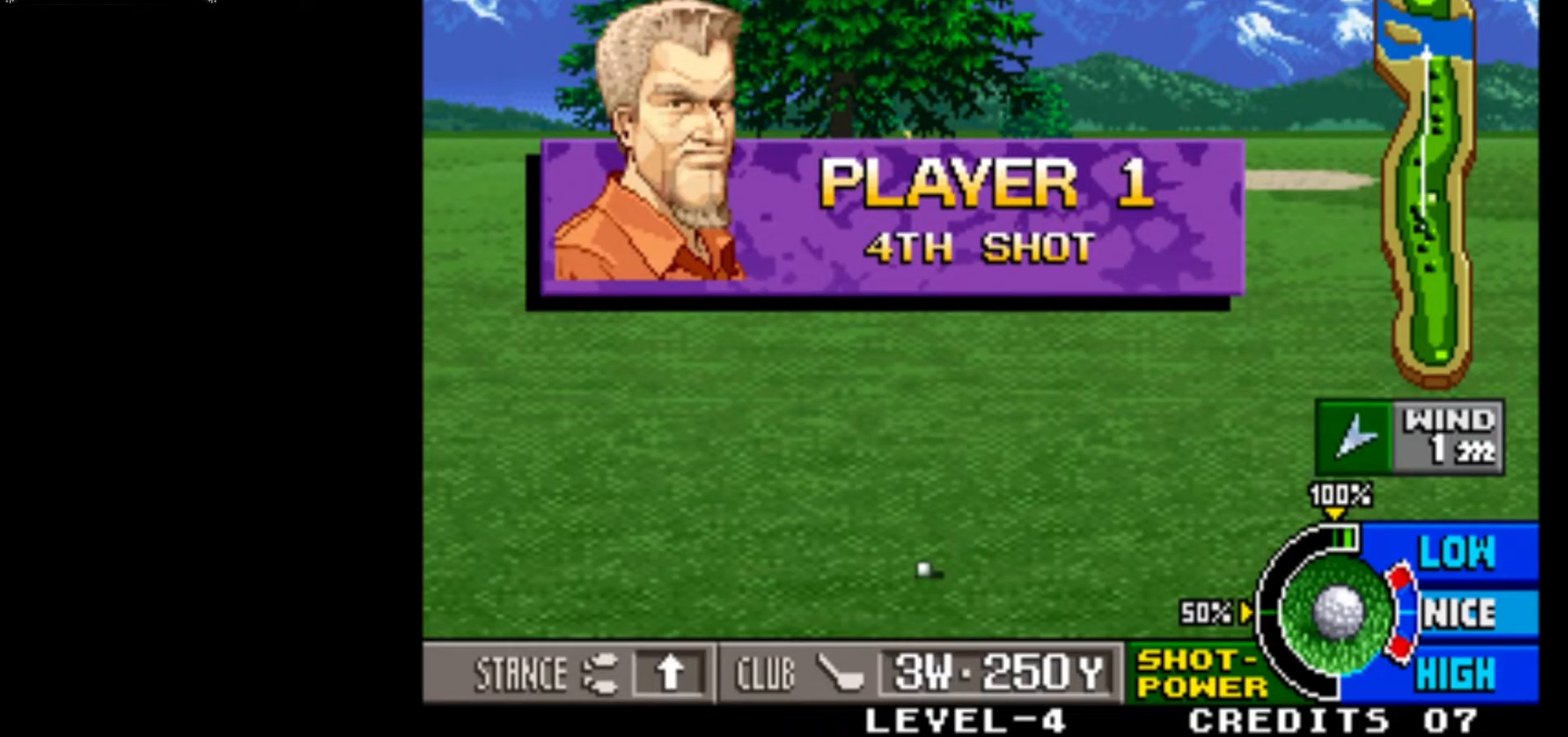
{"buttons": [], "left_stick": "right", "events": [[167, "left_stick", "center"], [333, "left_stick", "right"]]}
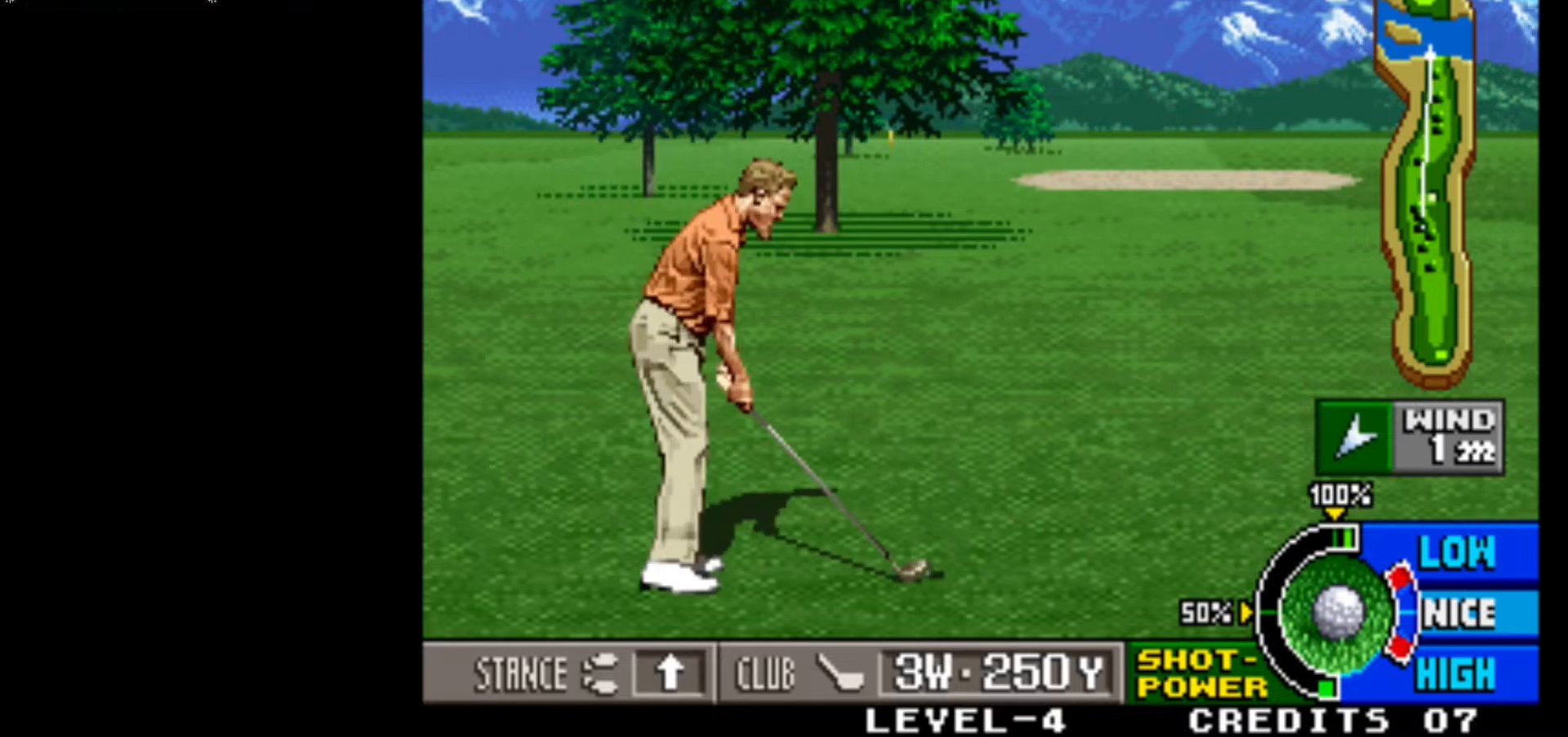
{"buttons": [], "left_stick": "right", "events": [[183, "left_stick", "center"], [400, "left_stick", "right"]]}
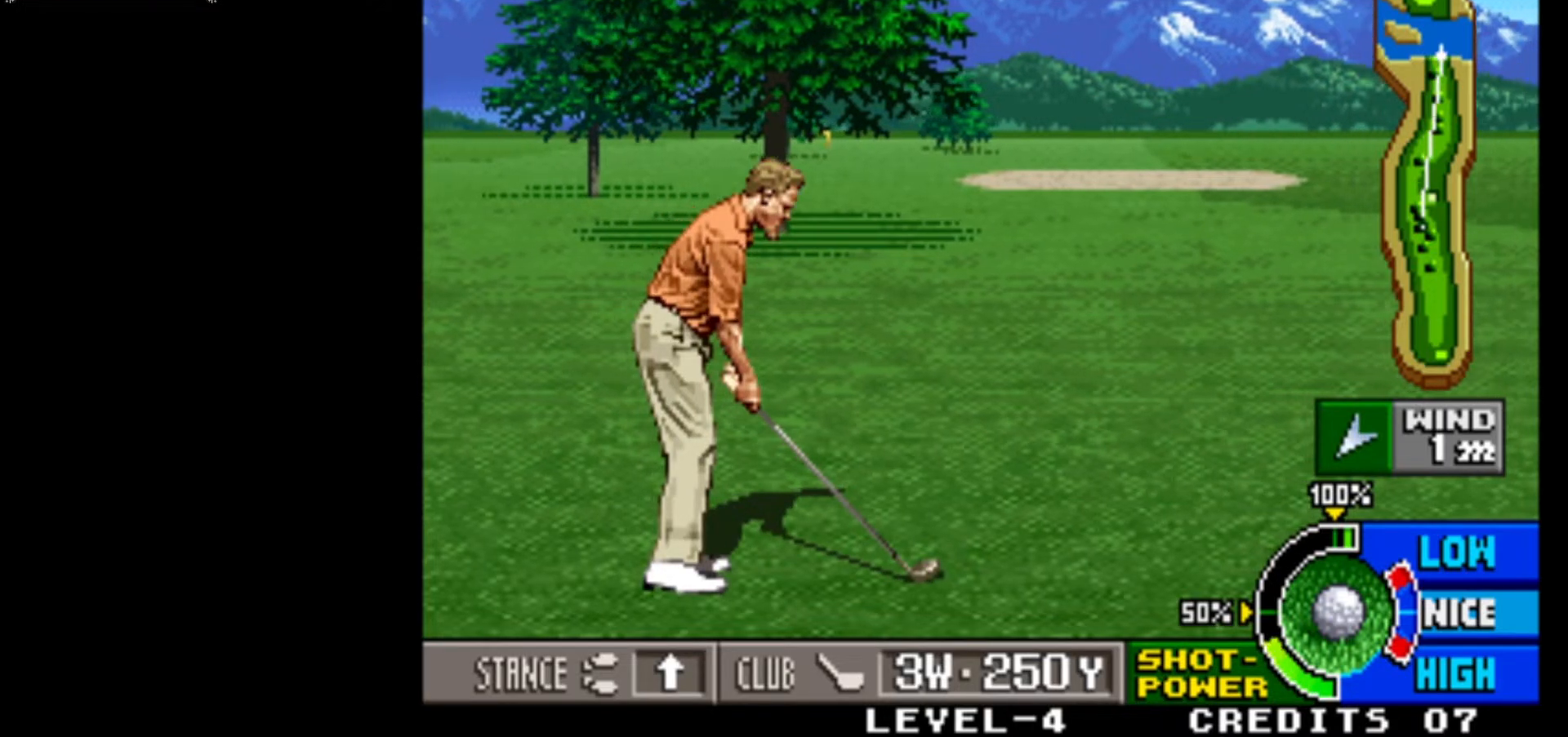
{"buttons": [], "left_stick": "center", "events": [[17, "left_stick", "center"], [217, "left_stick", "right"], [300, "left_stick", "center"]]}
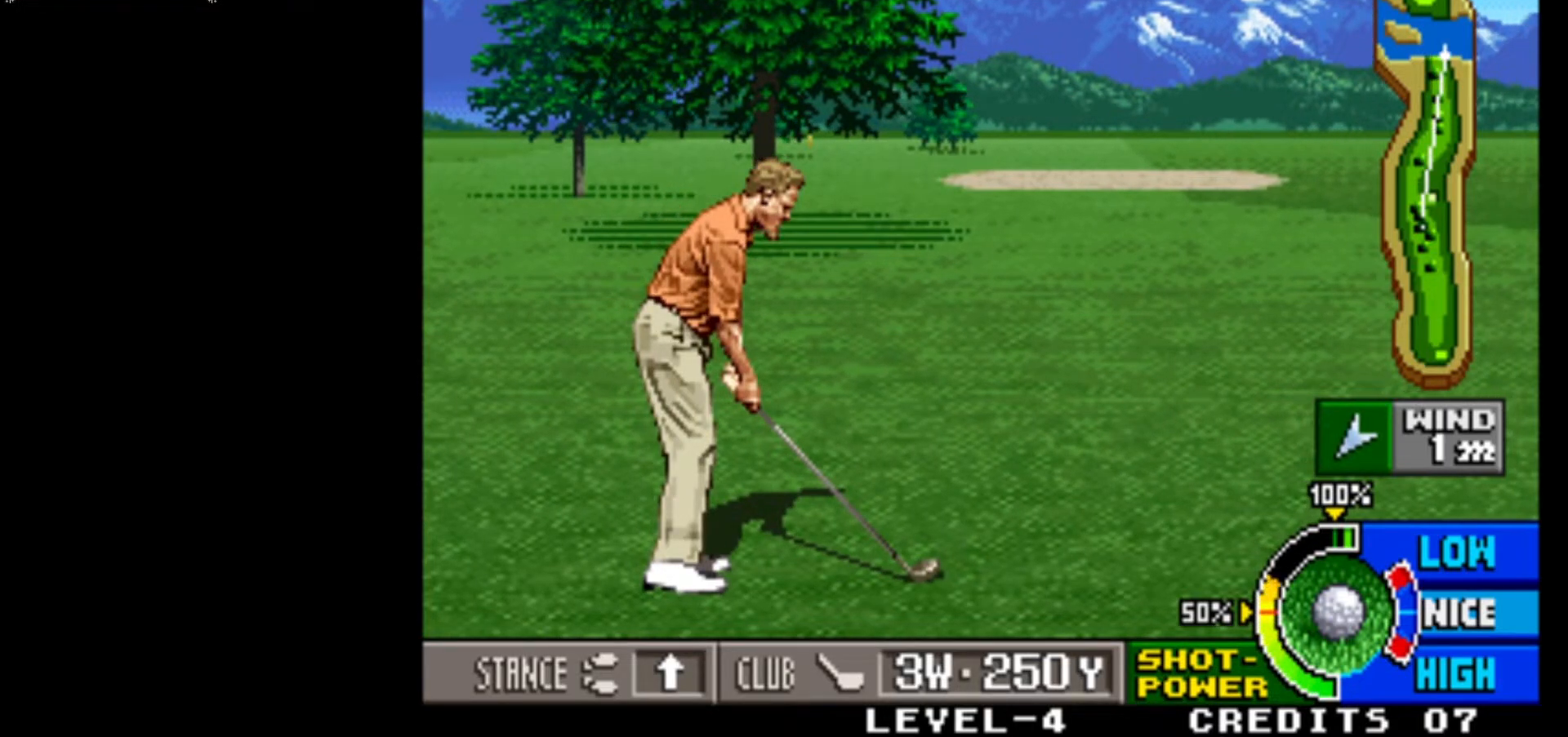
{"buttons": [], "left_stick": "center", "events": []}
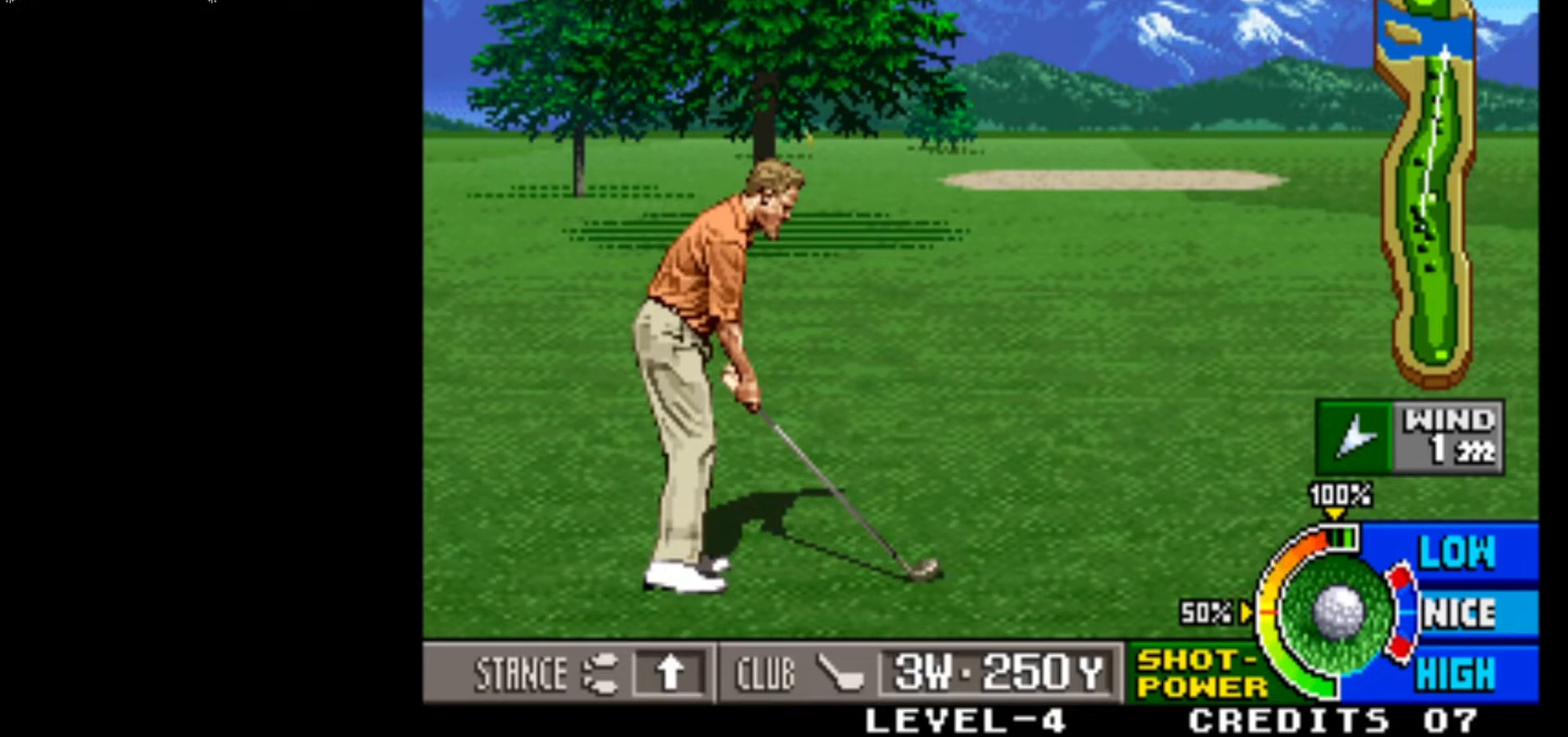
{"buttons": [], "left_stick": "center", "events": []}
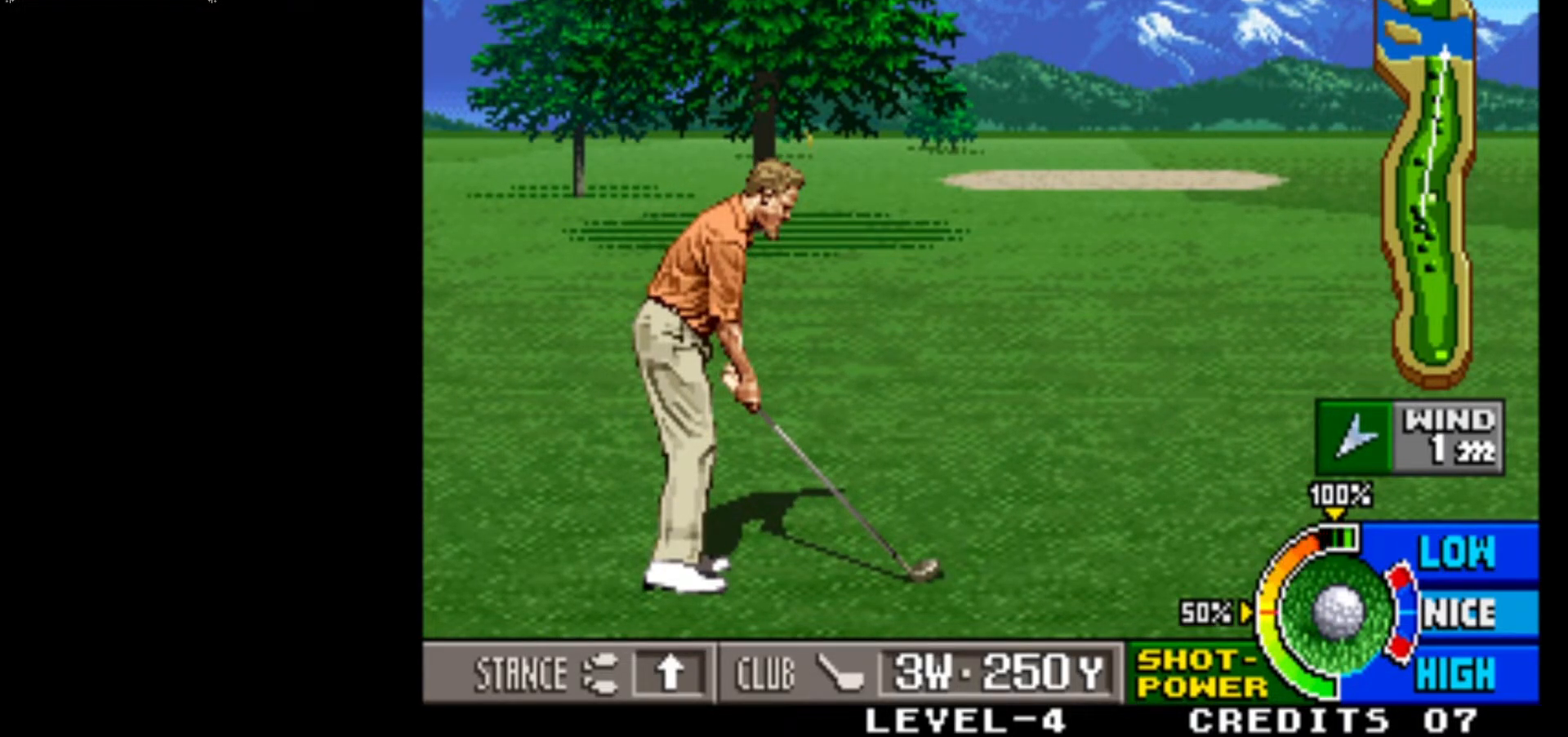
{"buttons": [], "left_stick": "center", "events": [[67, "SQUARE", "down"], [183, "SQUARE", "up"]]}
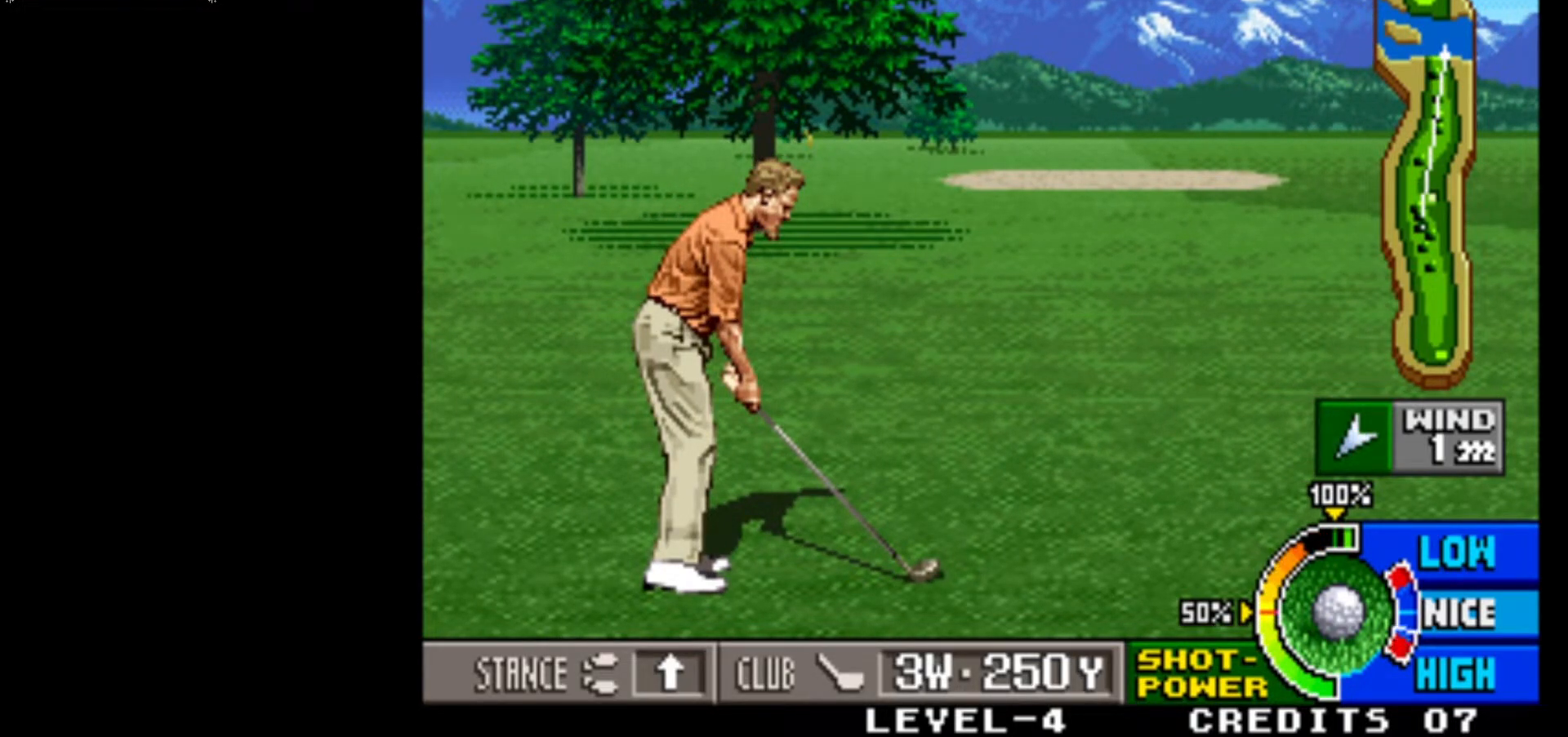
{"buttons": [], "left_stick": "center", "events": [[233, "SQUARE", "down"], [500, "SQUARE", "up"]]}